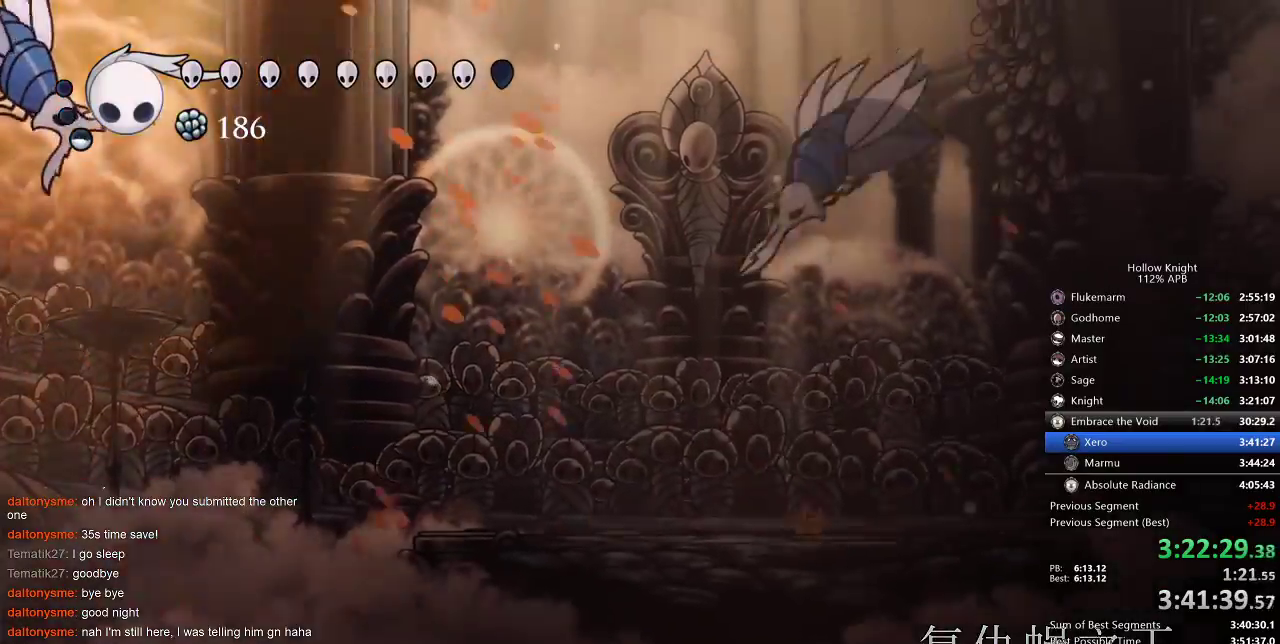
Gameplay with keyboard; each line is a JSON object with the keys held at the frame after it. "events" lists presses ("down") and releases ("up") of "cdash", "dash", "dnail", "down", "heal", "inv", "jump", "left", "nail", "right", "spell" and "up" between this image and that frame as [ms after this image, input, new state], when the widget could be followed in between. No other keys are recorded. Mouse input is not recorded. Key names are as the overlay labels them; some are game actions (e.g. jump) rather than physical keys.
{"keys": ["down", "jump", "right"], "events": [[300, "right", "down"], [367, "jump", "down"]]}
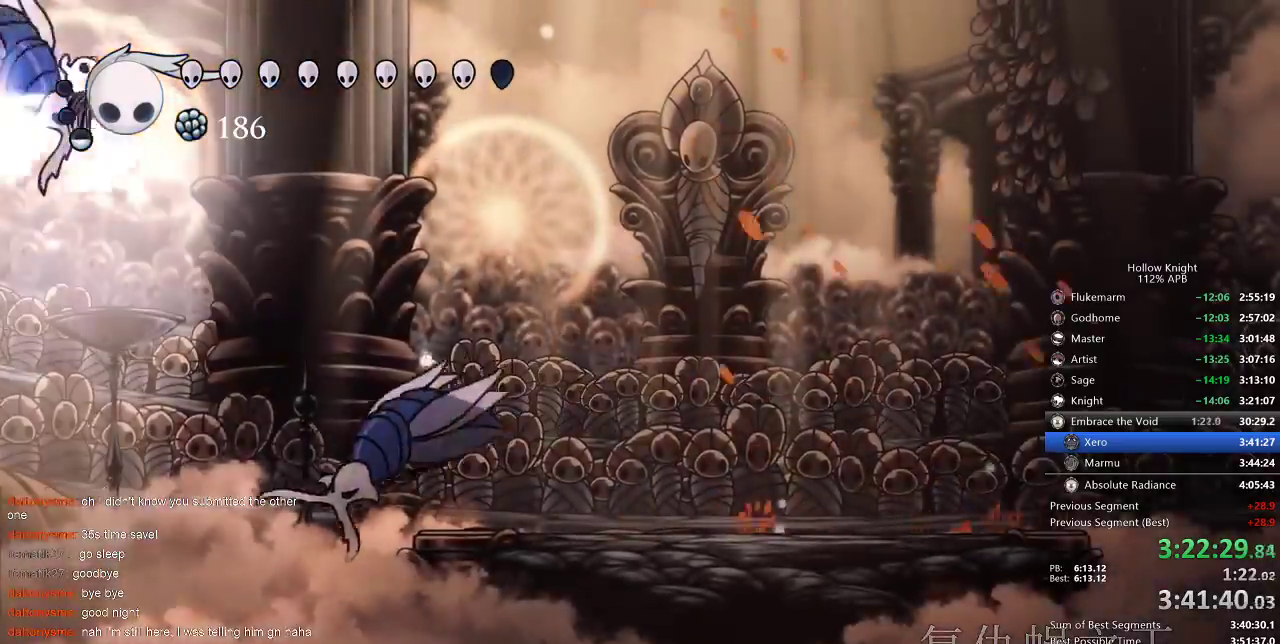
{"keys": ["down", "nail"], "events": [[17, "right", "up"], [50, "jump", "up"], [233, "left", "down"], [350, "left", "up"], [483, "nail", "down"]]}
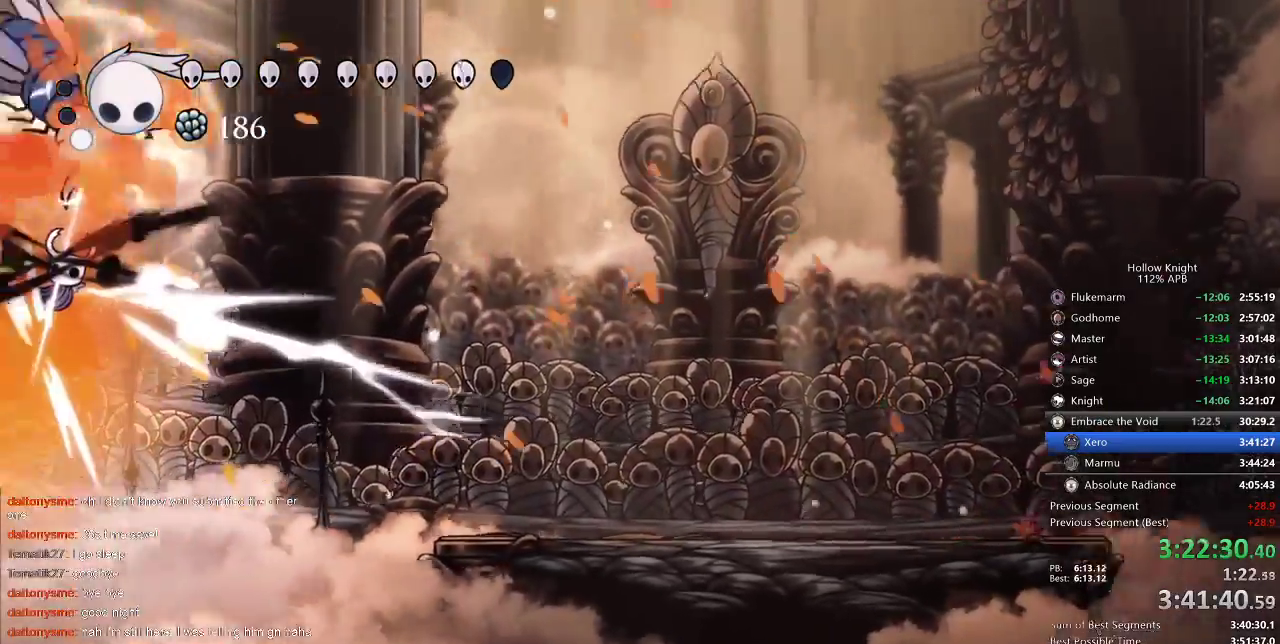
{"keys": [], "events": [[67, "nail", "up"], [300, "nail", "down"], [450, "nail", "up"], [483, "down", "up"]]}
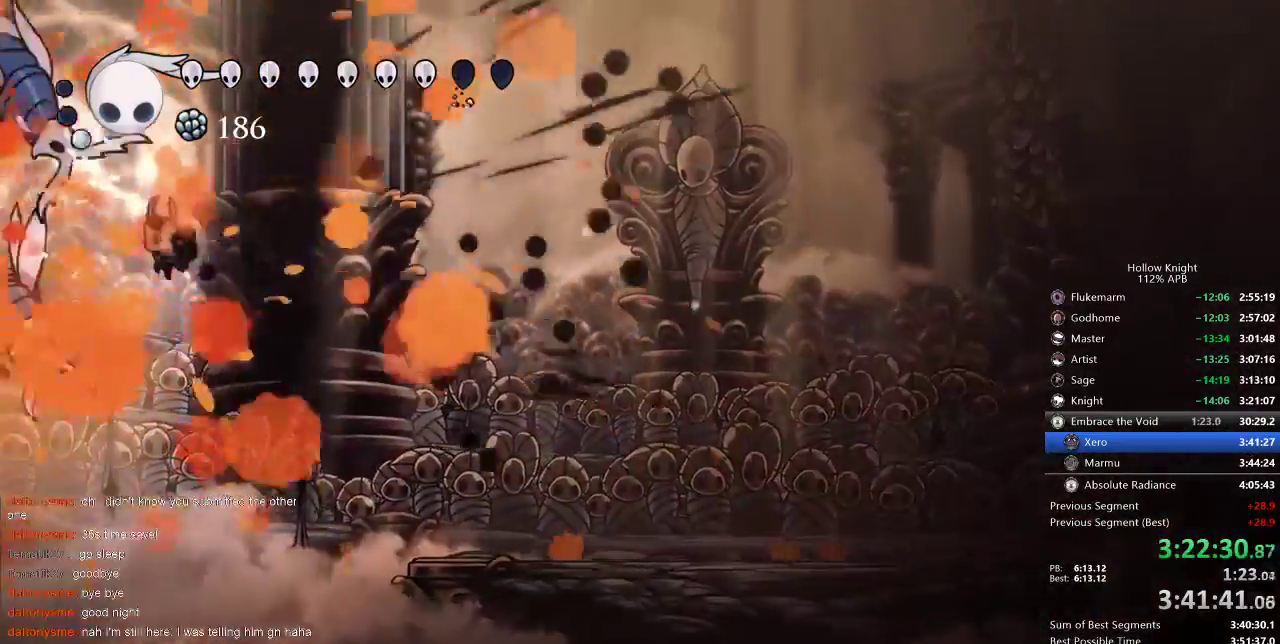
{"keys": ["spell", "up"], "events": [[83, "up", "down"], [267, "left", "down"], [433, "spell", "down"], [500, "left", "up"]]}
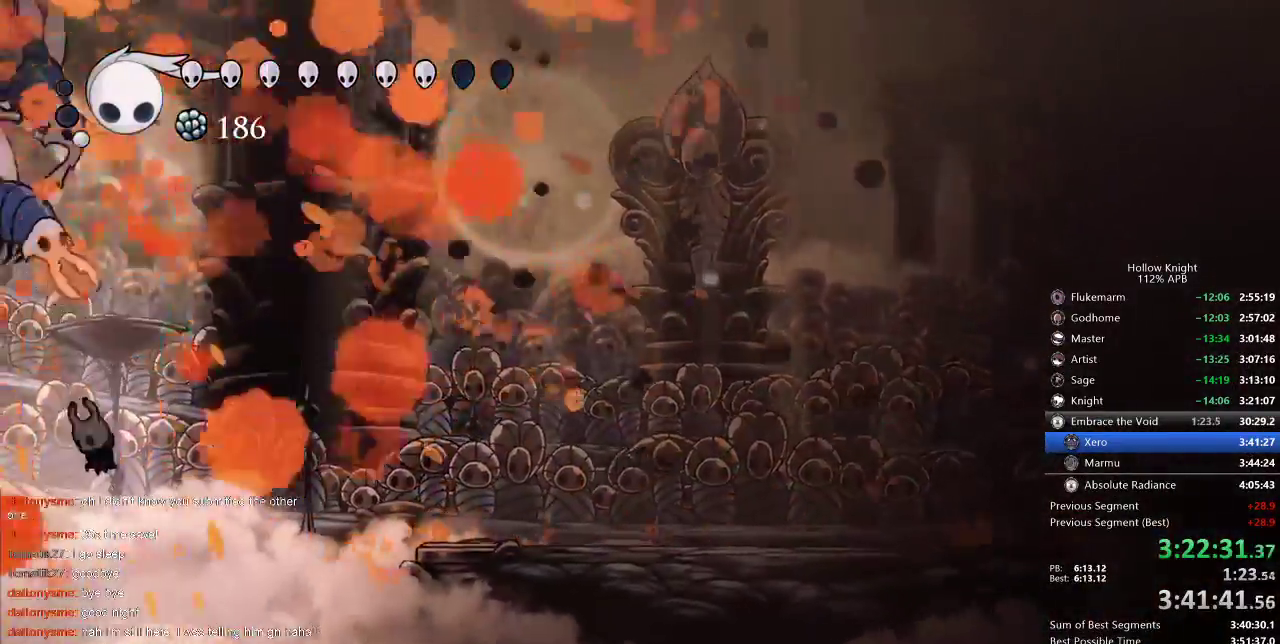
{"keys": ["spell", "up"], "events": [[33, "spell", "up"], [133, "spell", "down"], [200, "spell", "up"], [283, "spell", "down"], [317, "spell", "up"], [367, "spell", "down"], [467, "spell", "up"], [500, "spell", "down"]]}
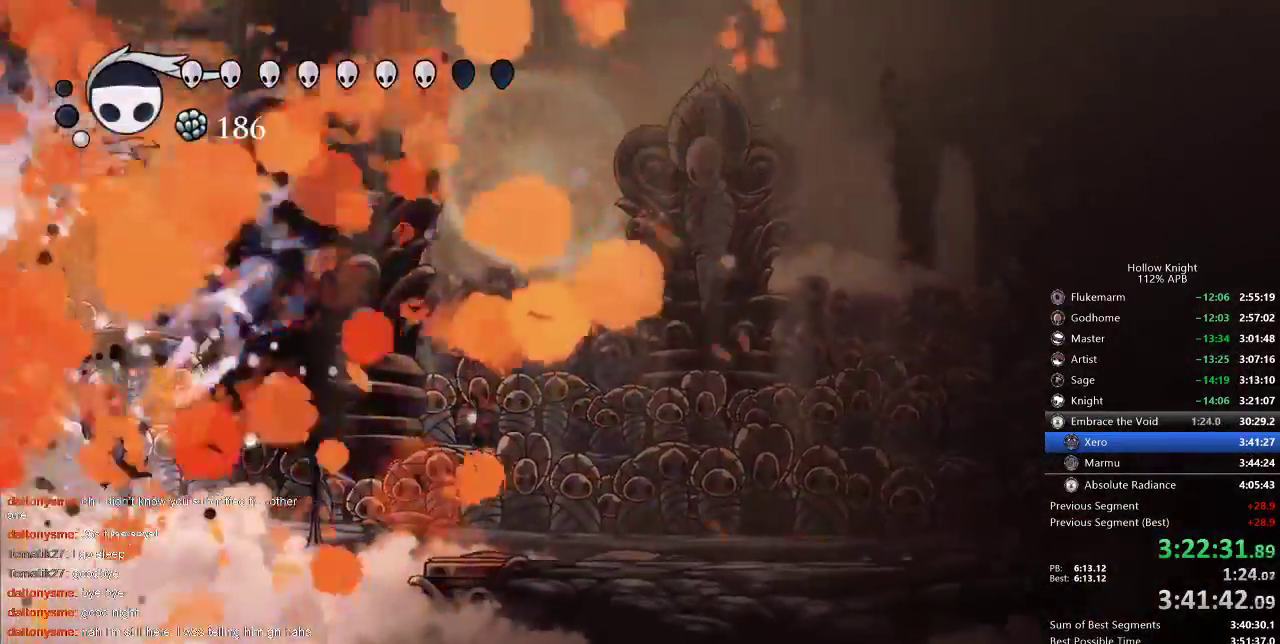
{"keys": ["up"], "events": [[67, "spell", "up"], [100, "spell", "down"], [200, "spell", "up"], [250, "spell", "down"], [283, "spell", "up"], [350, "spell", "down"], [450, "spell", "up"], [483, "spell", "down"], [500, "spell", "up"]]}
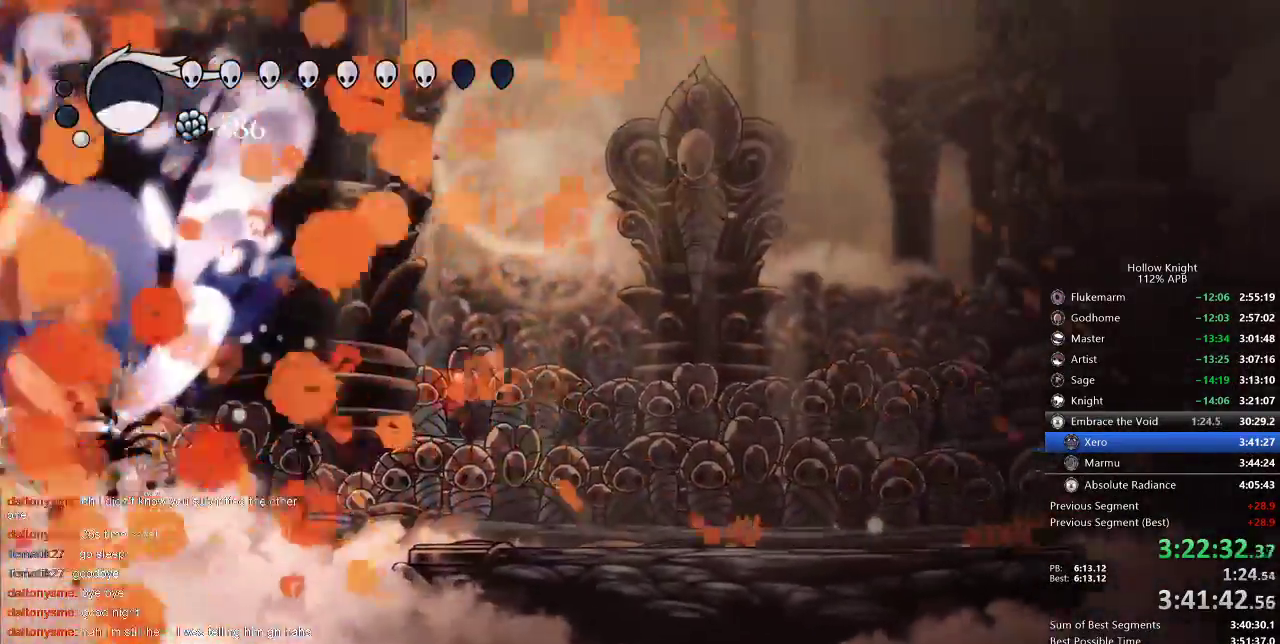
{"keys": ["up"], "events": [[67, "spell", "down"], [183, "spell", "up"], [217, "spell", "down"], [250, "spell", "up"], [350, "spell", "down"], [417, "spell", "up"], [450, "spell", "down"], [500, "spell", "up"]]}
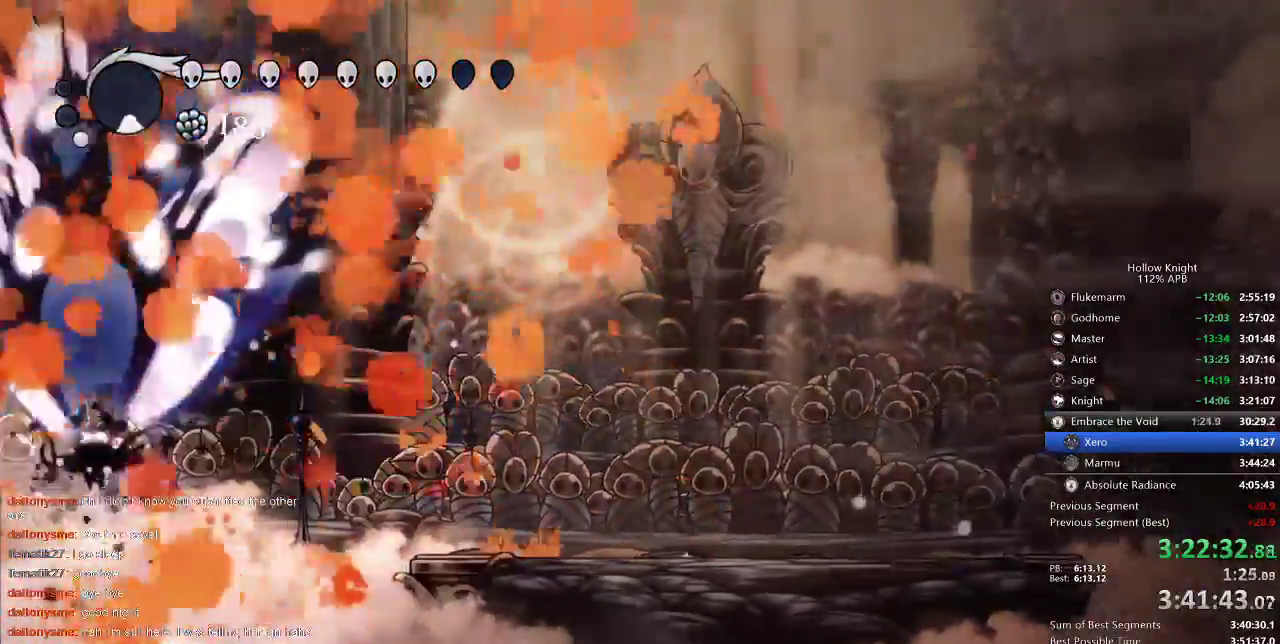
{"keys": ["right"], "events": [[50, "spell", "down"], [150, "spell", "up"], [233, "right", "down"], [233, "up", "up"]]}
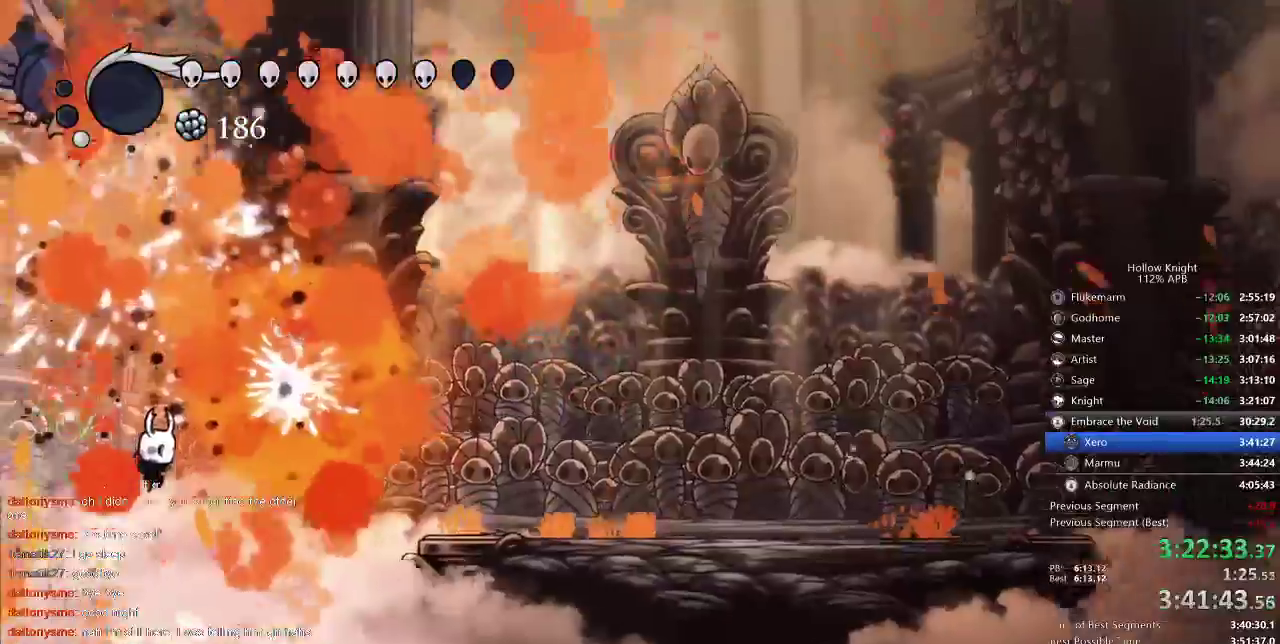
{"keys": ["right"], "events": [[167, "dash", "down"], [467, "dash", "up"]]}
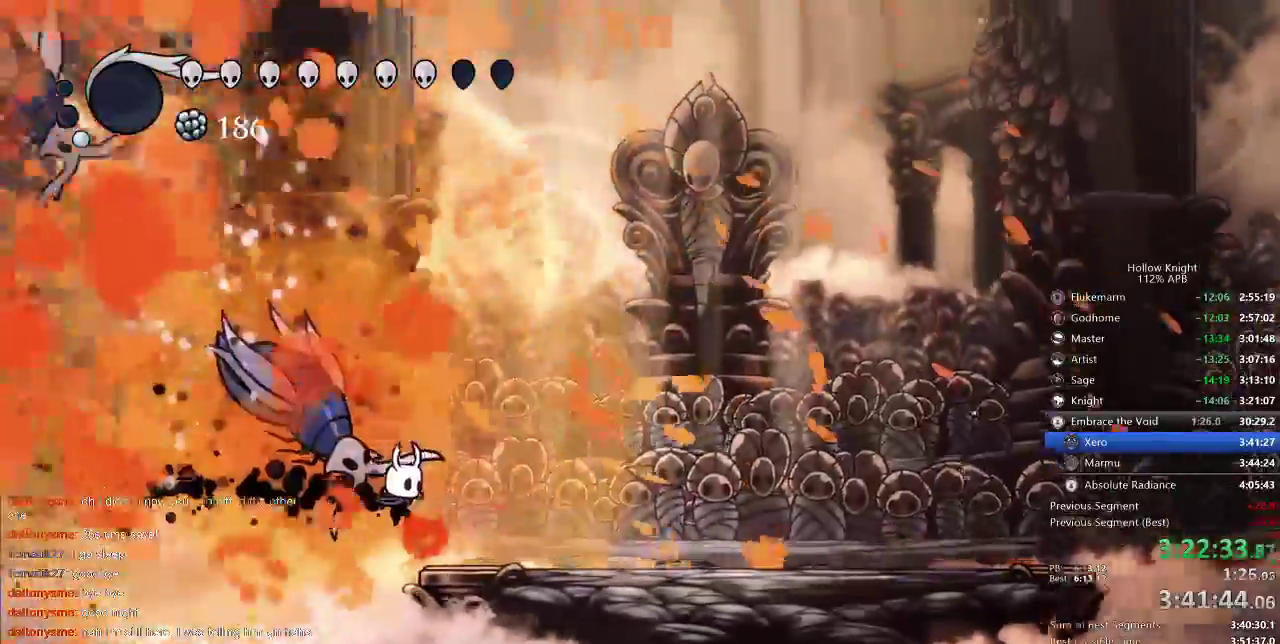
{"keys": ["right"], "events": [[250, "jump", "down"], [450, "jump", "up"]]}